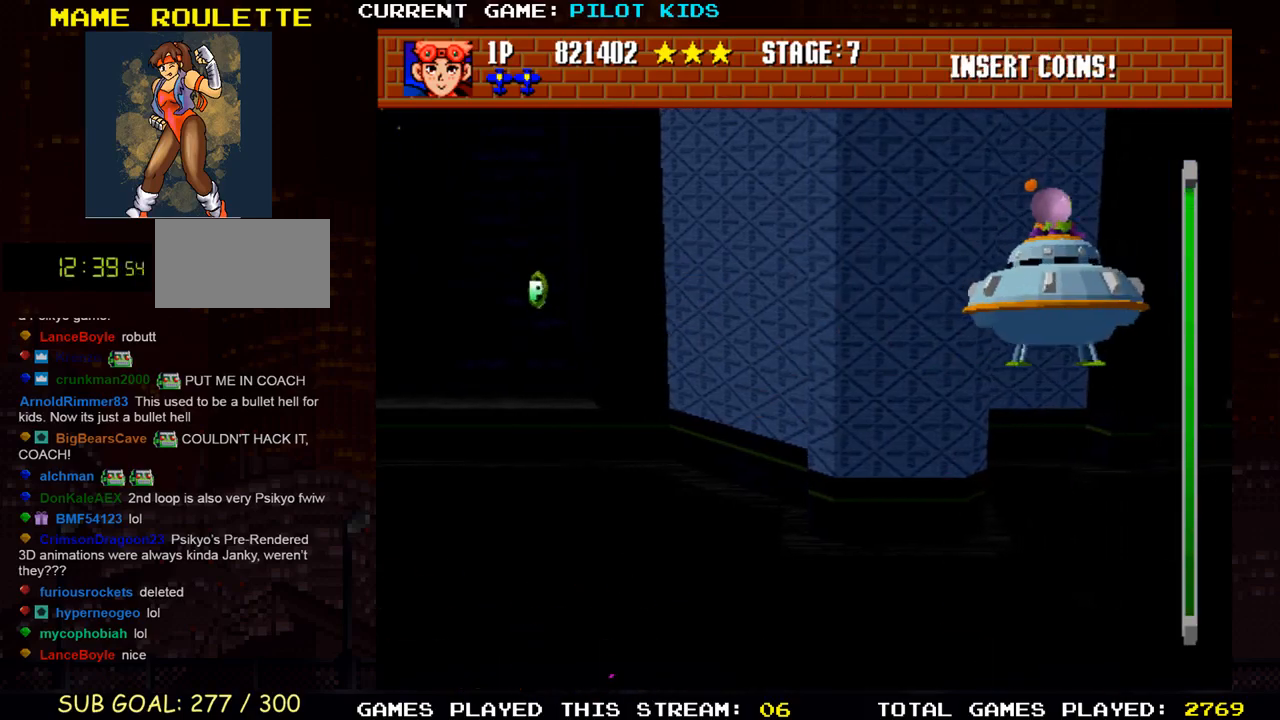
Gameplay with a controller (arcade stick); each line is a JSON object with the inputs held at the frame after it. "events" lists button and stick changes between this image and that frame as [ms after this image, input, new state], when the widget could be followed in between. Not read: L3 R3.
{"buttons": ["TRIANGLE"], "left_stick": "right", "events": [[50, "TRIANGLE", "down"], [67, "SQUARE", "up"], [133, "SQUARE", "down"], [167, "TRIANGLE", "up"], [250, "TRIANGLE", "down"], [267, "SQUARE", "up"], [350, "SQUARE", "down"], [400, "TRIANGLE", "up"], [483, "TRIANGLE", "down"], [500, "SQUARE", "up"]]}
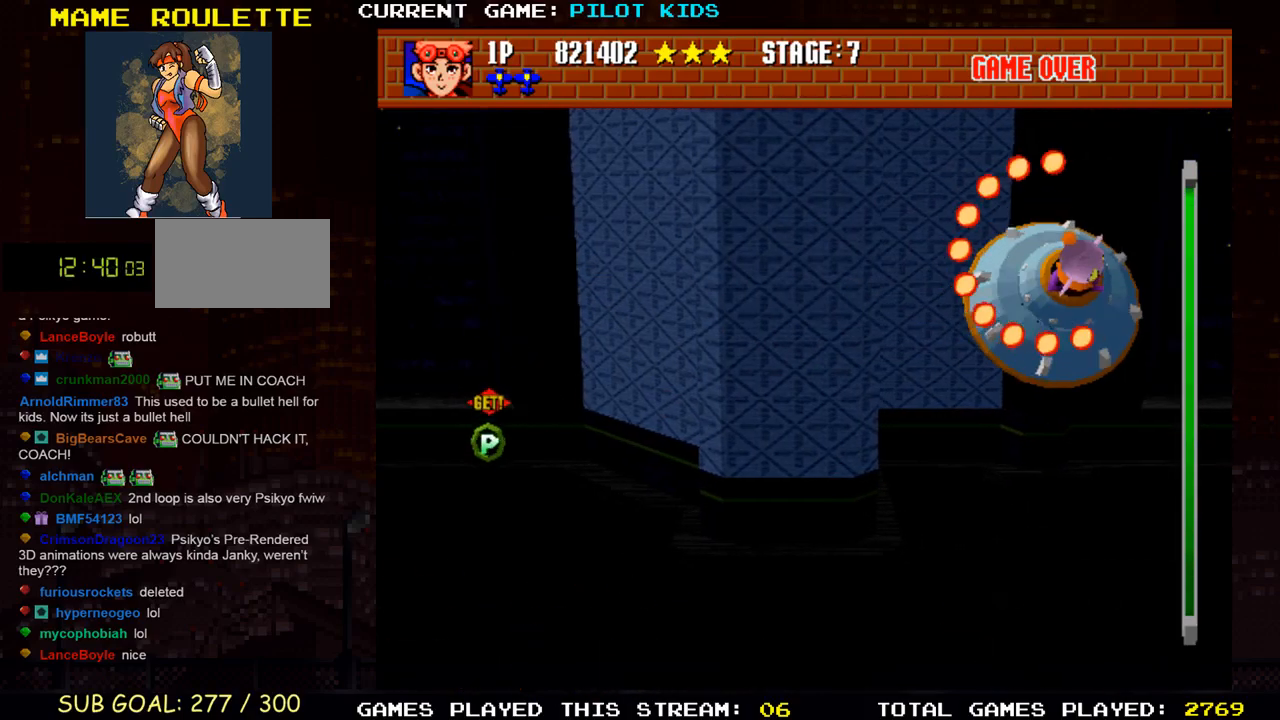
{"buttons": ["TRIANGLE"], "left_stick": "up-right", "events": [[33, "left_stick", "center"], [100, "SQUARE", "down"], [117, "TRIANGLE", "up"], [233, "SQUARE", "up"], [233, "TRIANGLE", "down"], [317, "SQUARE", "down"], [317, "TRIANGLE", "up"], [367, "left_stick", "up"], [433, "TRIANGLE", "down"], [433, "left_stick", "up-right"], [450, "SQUARE", "up"]]}
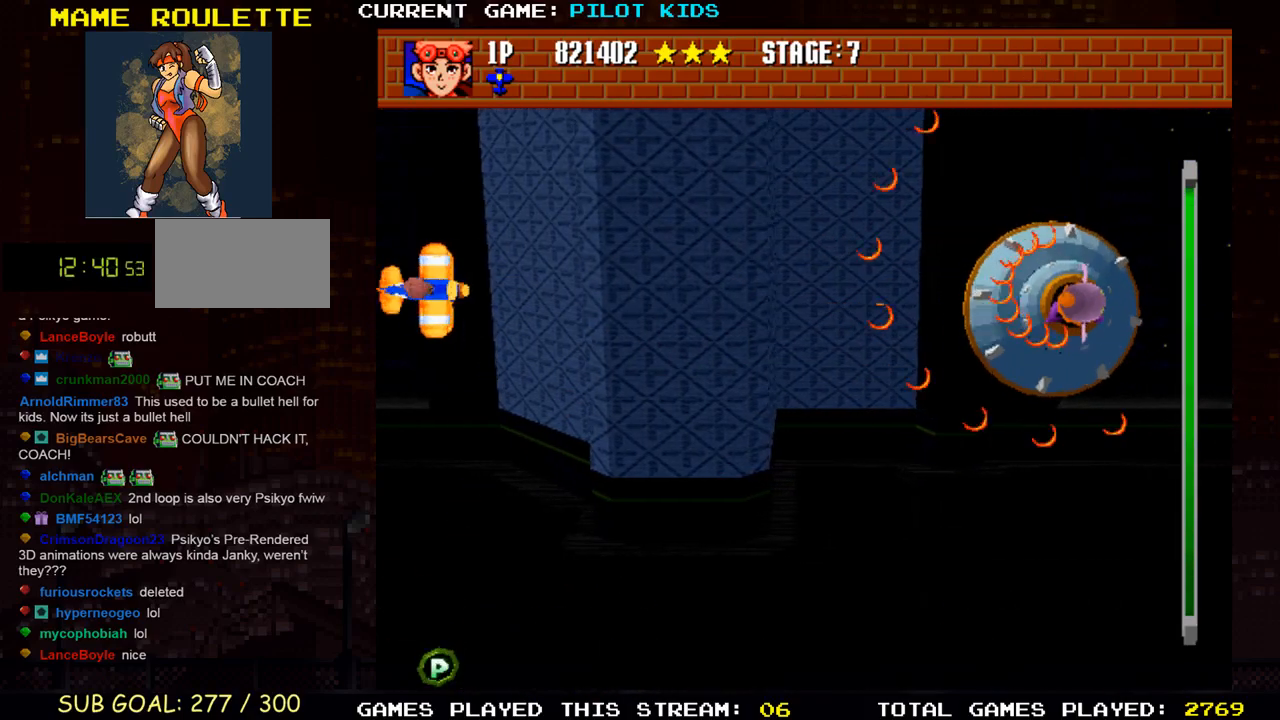
{"buttons": ["SQUARE"], "left_stick": "down-right", "events": [[33, "SQUARE", "down"], [67, "TRIANGLE", "up"], [150, "SQUARE", "up"], [167, "TRIANGLE", "down"], [250, "left_stick", "right"], [267, "SQUARE", "down"], [283, "TRIANGLE", "up"], [367, "SQUARE", "up"], [367, "TRIANGLE", "down"], [417, "left_stick", "down-right"], [467, "SQUARE", "down"], [500, "TRIANGLE", "up"]]}
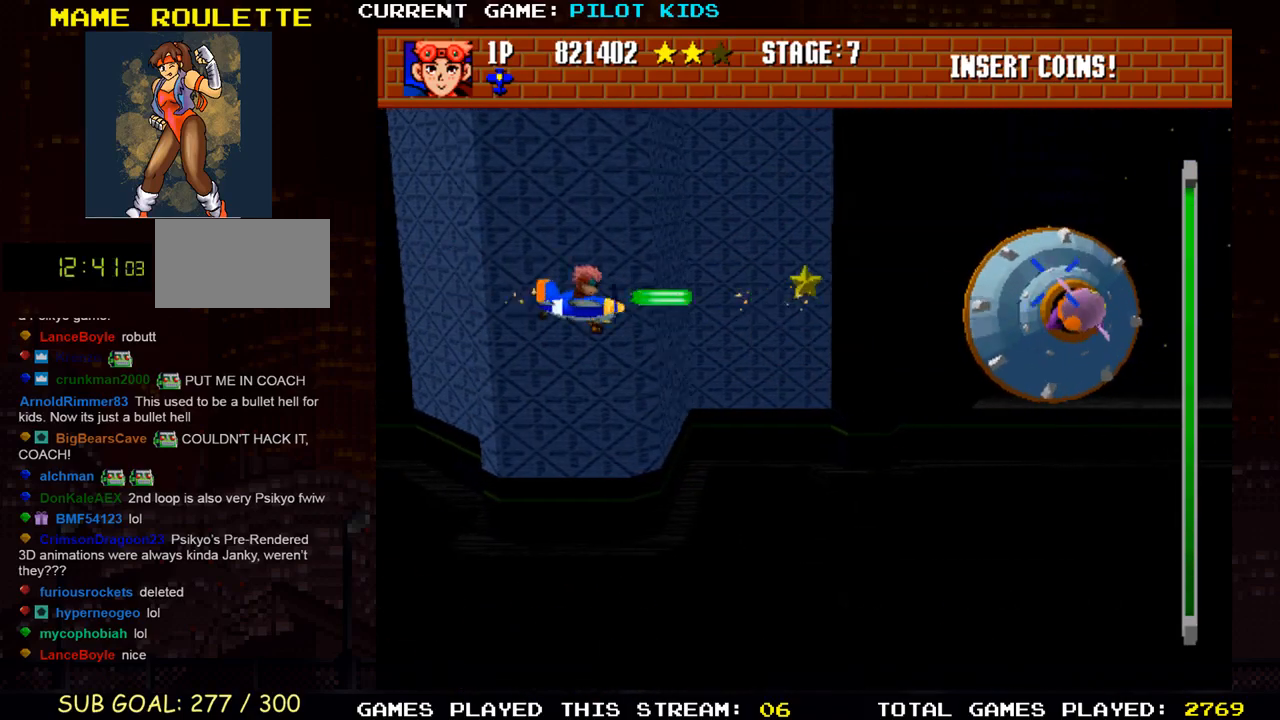
{"buttons": ["TRIANGLE"], "left_stick": "right", "events": [[83, "SQUARE", "up"], [83, "TRIANGLE", "down"], [83, "left_stick", "right"], [183, "SQUARE", "down"], [200, "TRIANGLE", "up"], [283, "SQUARE", "up"], [300, "TRIANGLE", "down"], [383, "SQUARE", "down"], [400, "TRIANGLE", "up"], [500, "SQUARE", "up"], [500, "TRIANGLE", "down"]]}
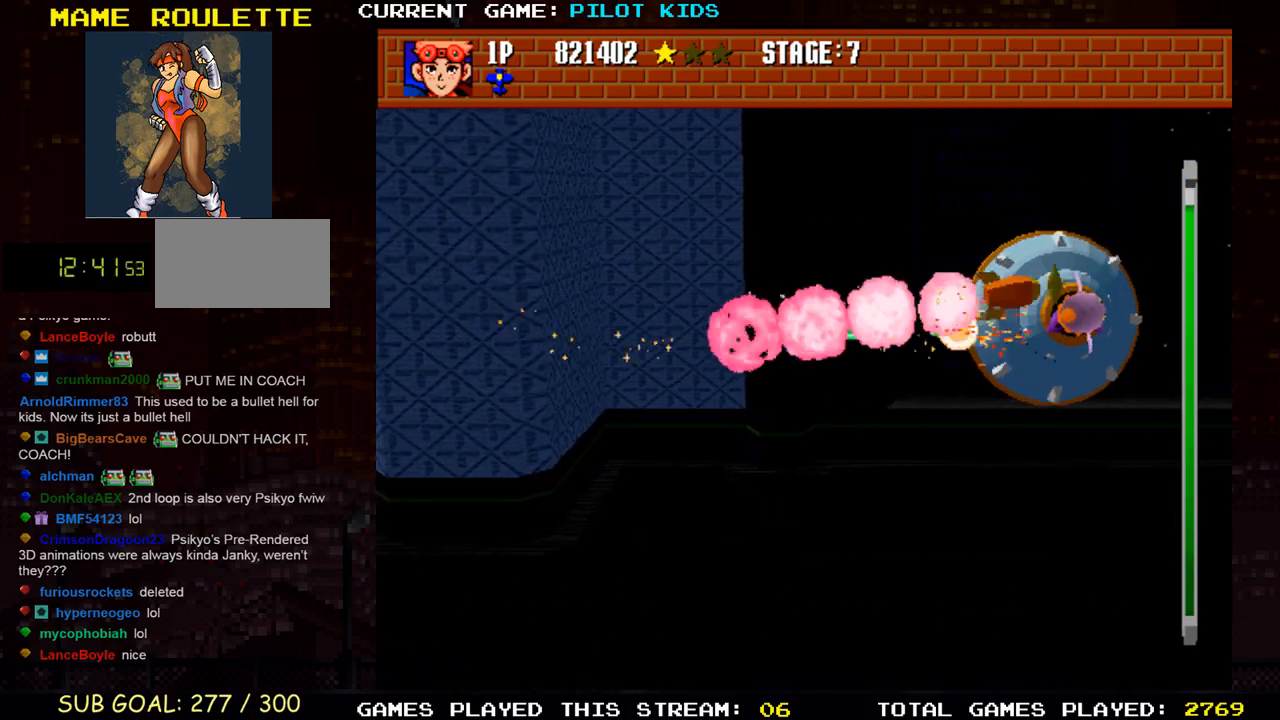
{"buttons": ["TRIANGLE"], "left_stick": "left", "events": [[50, "left_stick", "center"], [100, "SQUARE", "down"], [117, "TRIANGLE", "up"], [150, "left_stick", "left"], [233, "SQUARE", "up"], [233, "TRIANGLE", "down"], [317, "SQUARE", "down"], [350, "TRIANGLE", "up"], [450, "SQUARE", "up"], [450, "TRIANGLE", "down"]]}
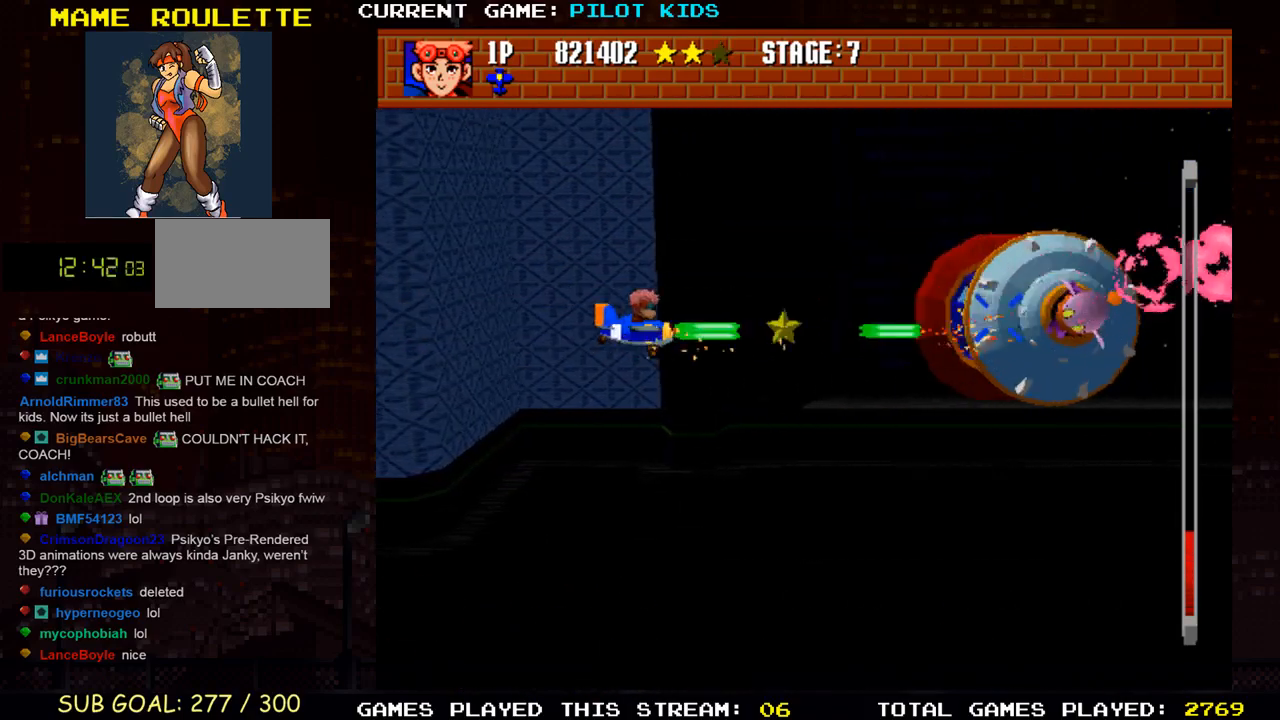
{"buttons": ["SQUARE"], "left_stick": "left", "events": [[50, "SQUARE", "down"], [67, "TRIANGLE", "up"], [167, "SQUARE", "up"], [167, "TRIANGLE", "down"], [267, "SQUARE", "down"], [300, "TRIANGLE", "up"], [383, "SQUARE", "up"], [400, "TRIANGLE", "down"], [500, "SQUARE", "down"], [500, "TRIANGLE", "up"]]}
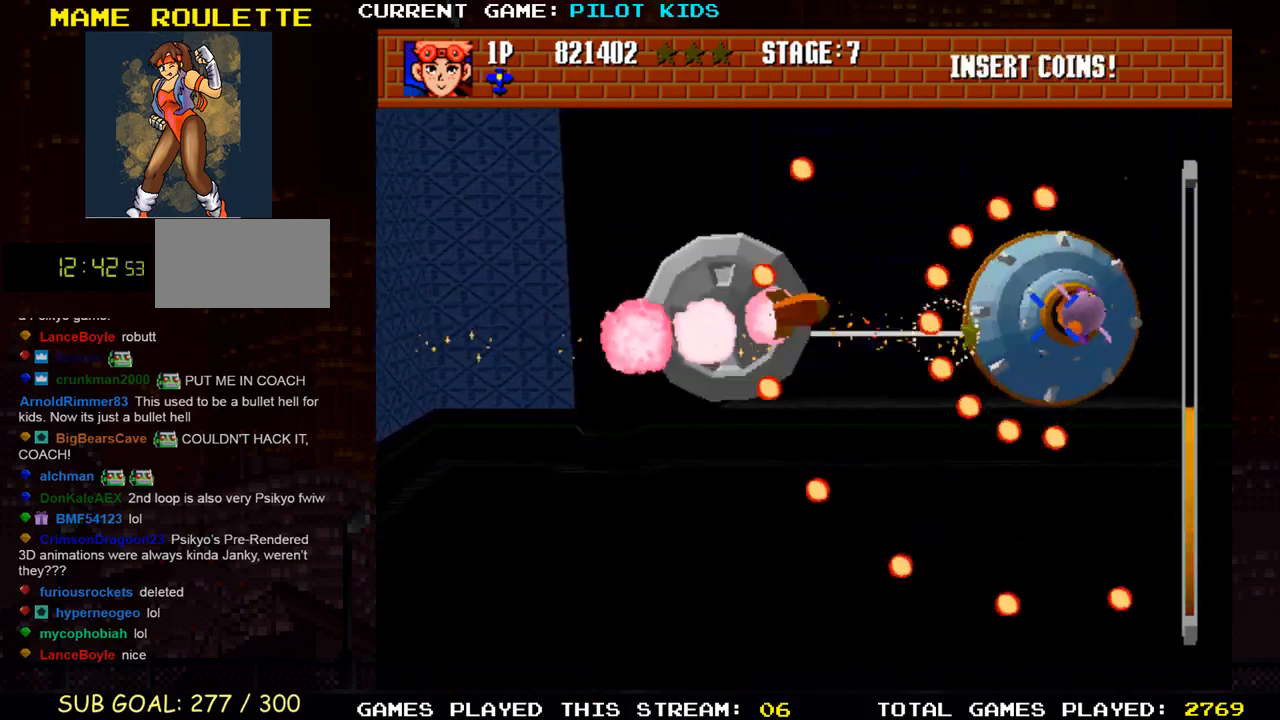
{"buttons": ["SQUARE"], "left_stick": "down", "events": [[100, "SQUARE", "up"], [100, "TRIANGLE", "down"], [150, "left_stick", "down"], [200, "SQUARE", "down"], [217, "TRIANGLE", "up"], [233, "left_stick", "center"], [333, "SQUARE", "up"], [333, "TRIANGLE", "down"], [333, "left_stick", "down"], [433, "SQUARE", "down"], [433, "TRIANGLE", "up"]]}
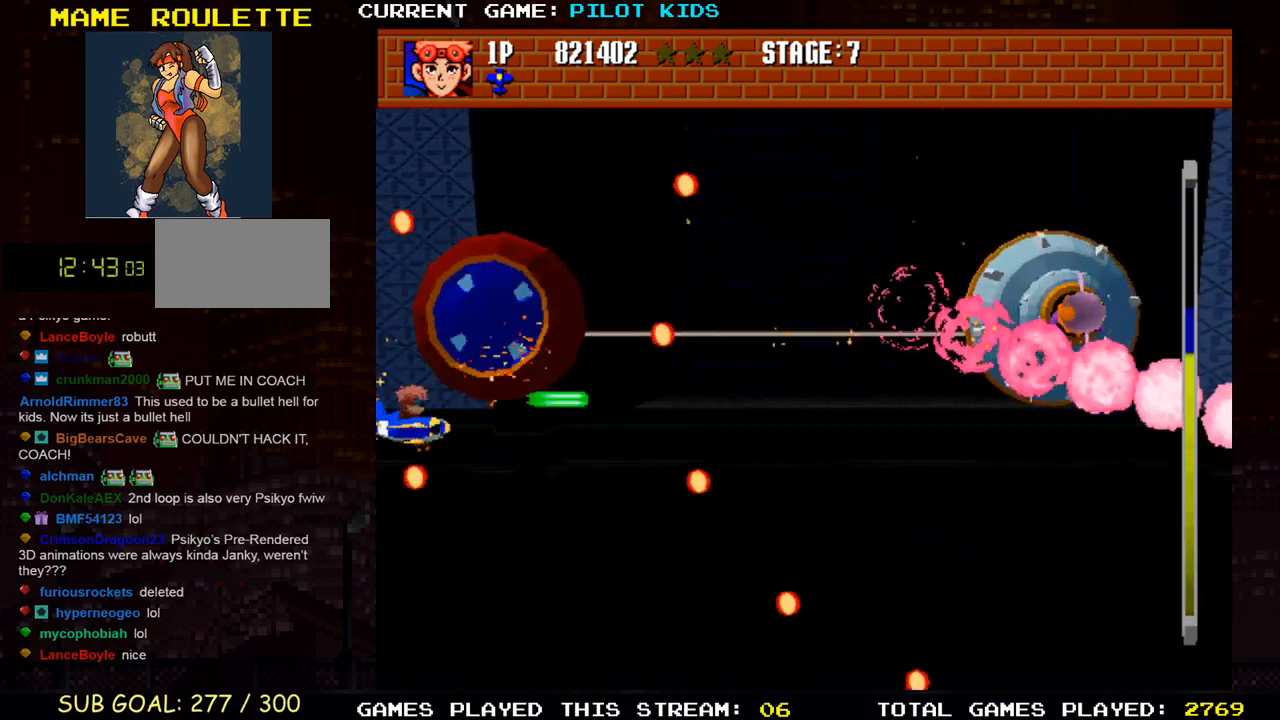
{"buttons": ["TRIANGLE"], "left_stick": "center", "events": [[33, "TRIANGLE", "down"], [50, "SQUARE", "up"], [67, "left_stick", "center"], [133, "SQUARE", "down"], [133, "TRIANGLE", "up"], [250, "SQUARE", "up"], [250, "TRIANGLE", "down"], [350, "SQUARE", "down"], [367, "TRIANGLE", "up"], [483, "TRIANGLE", "down"], [500, "SQUARE", "up"]]}
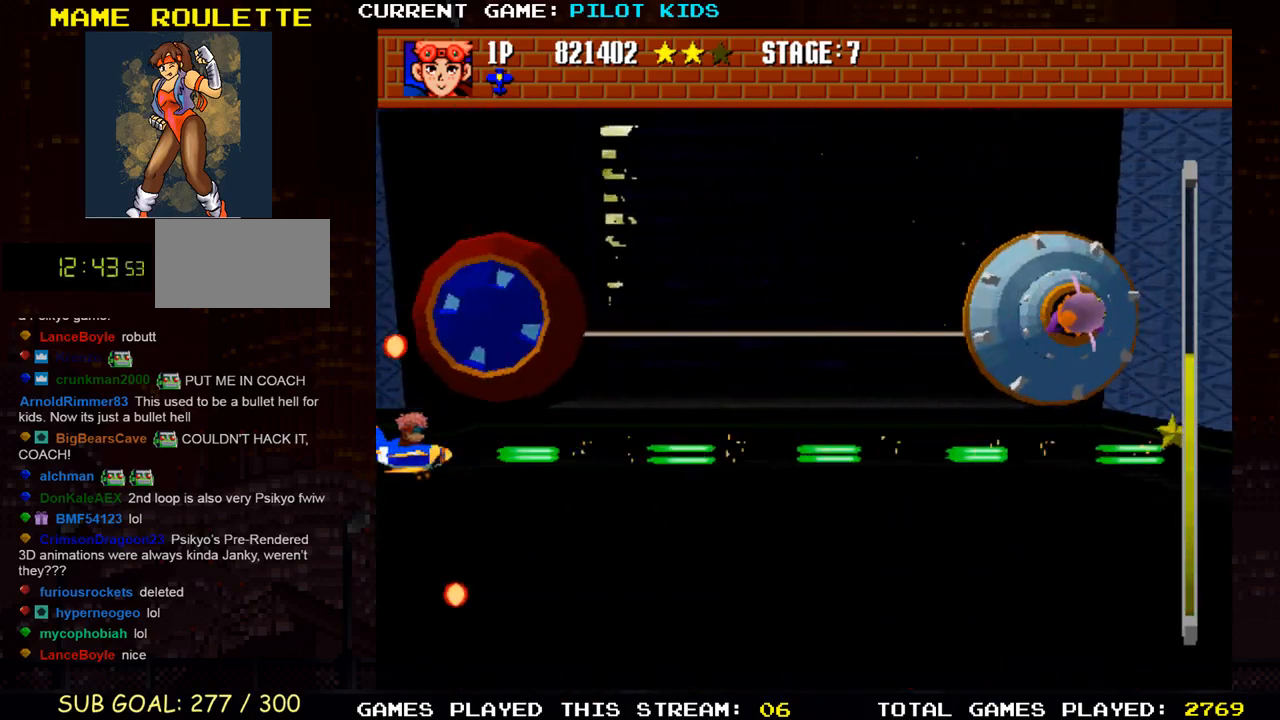
{"buttons": ["TRIANGLE"], "left_stick": "down-right", "events": [[100, "SQUARE", "down"], [117, "TRIANGLE", "up"], [233, "SQUARE", "up"], [233, "TRIANGLE", "down"], [267, "left_stick", "down"], [350, "SQUARE", "down"], [367, "TRIANGLE", "up"], [450, "left_stick", "down-right"], [467, "SQUARE", "up"], [483, "TRIANGLE", "down"]]}
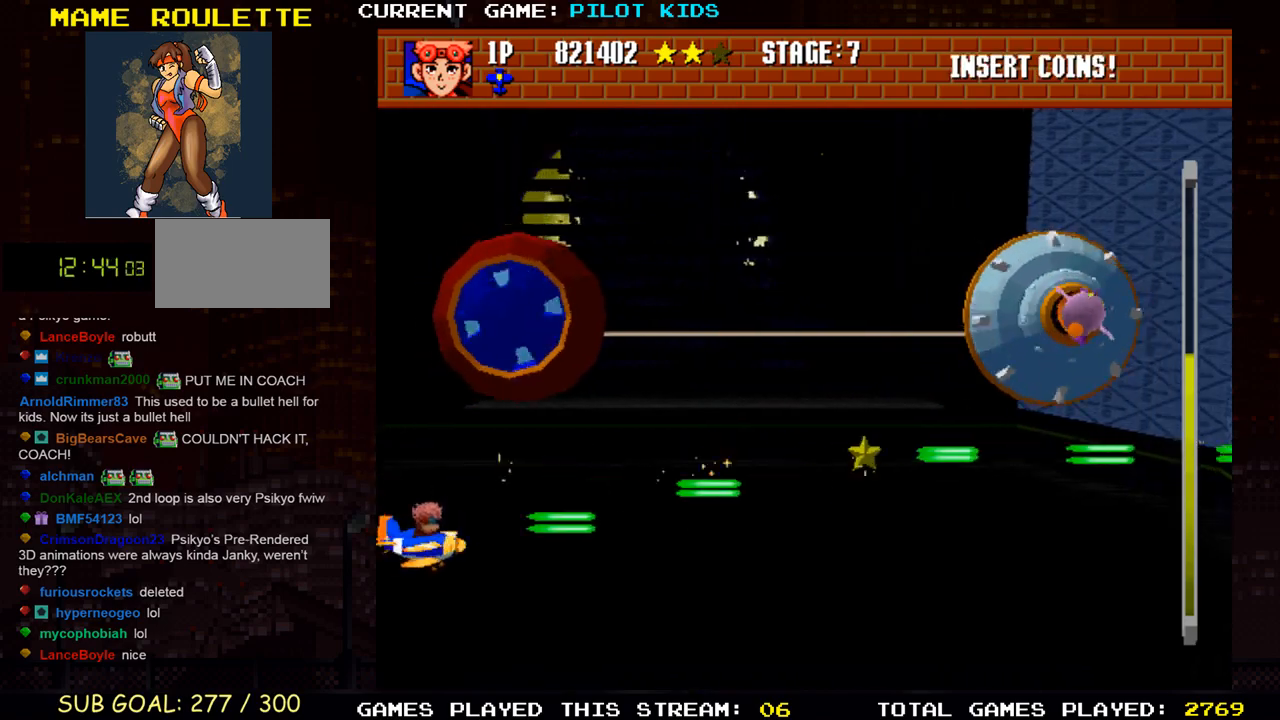
{"buttons": [], "left_stick": "up", "events": [[83, "SQUARE", "down"], [83, "TRIANGLE", "up"], [200, "SQUARE", "up"], [333, "SQUARE", "down"], [383, "left_stick", "up"], [450, "SQUARE", "up"]]}
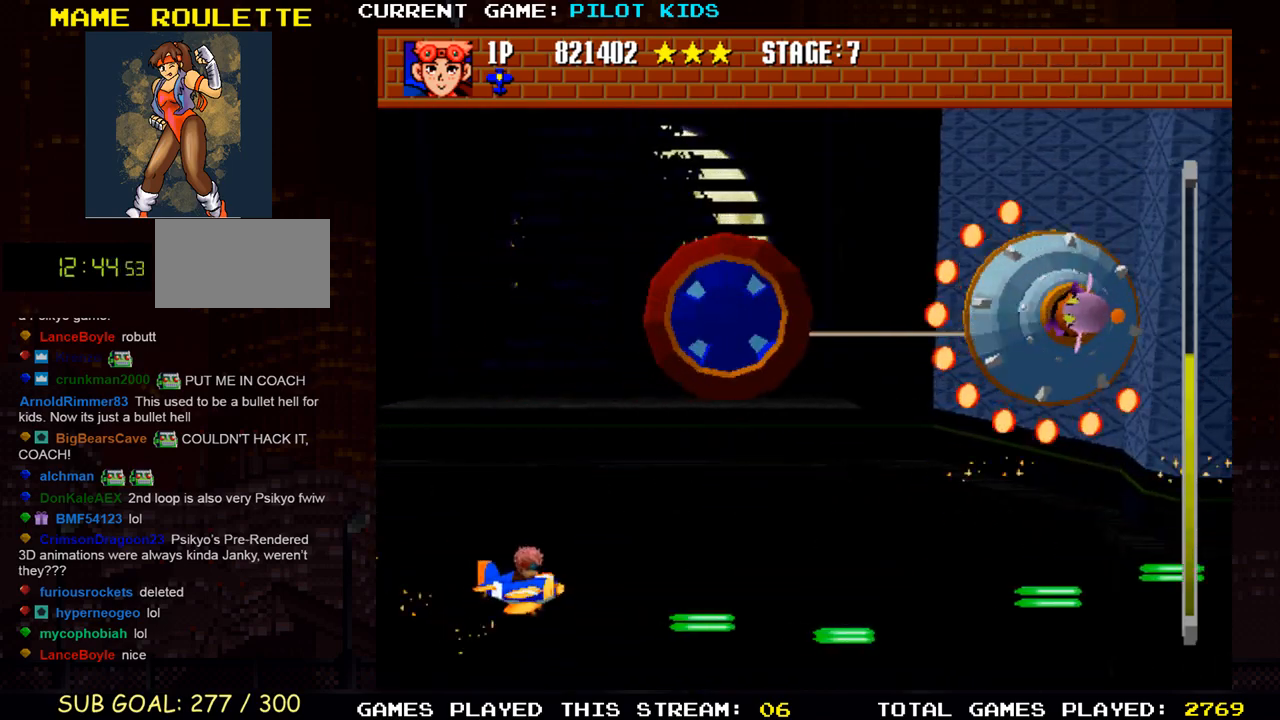
{"buttons": ["SQUARE"], "left_stick": "up-left", "events": [[50, "SQUARE", "down"], [167, "SQUARE", "up"], [250, "SQUARE", "down"], [367, "SQUARE", "up"], [400, "left_stick", "up-left"], [483, "SQUARE", "down"]]}
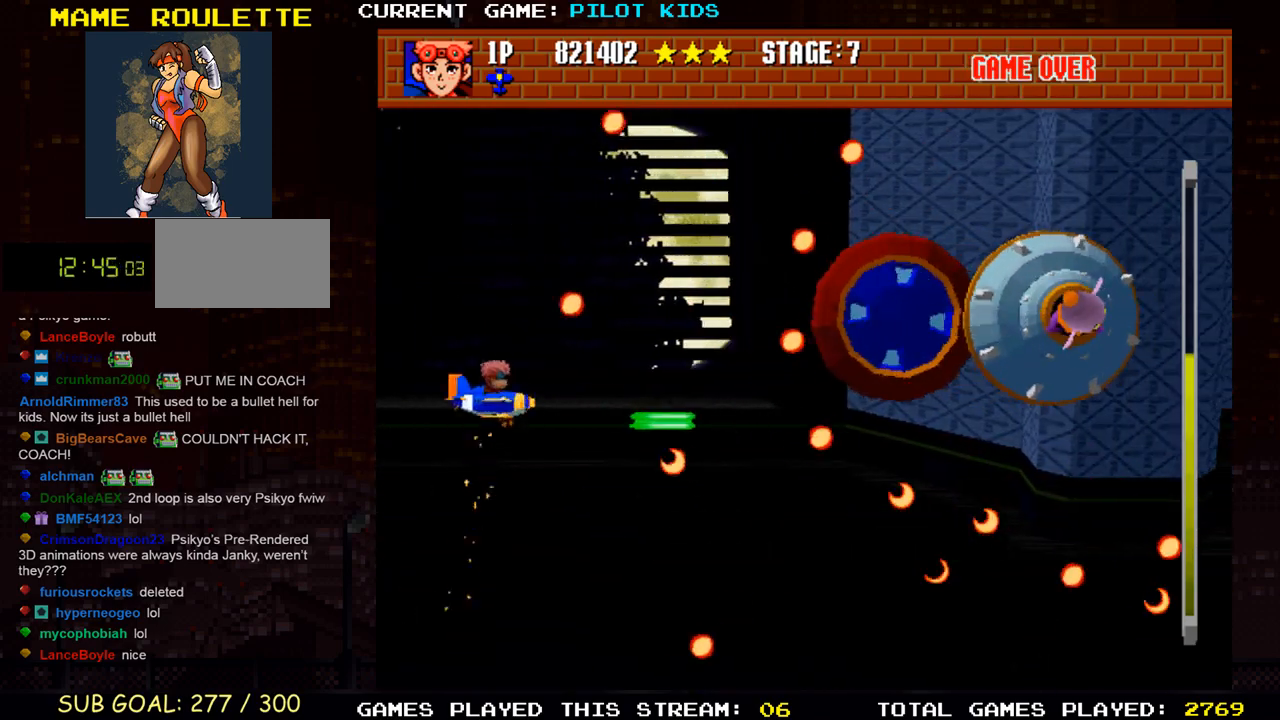
{"buttons": [], "left_stick": "right", "events": [[50, "TRIANGLE", "down"], [67, "SQUARE", "up"], [150, "left_stick", "down"], [167, "SQUARE", "down"], [167, "TRIANGLE", "up"], [267, "TRIANGLE", "down"], [267, "left_stick", "center"], [283, "SQUARE", "up"], [367, "SQUARE", "down"], [367, "left_stick", "down-right"], [383, "TRIANGLE", "up"], [483, "SQUARE", "up"], [483, "left_stick", "right"]]}
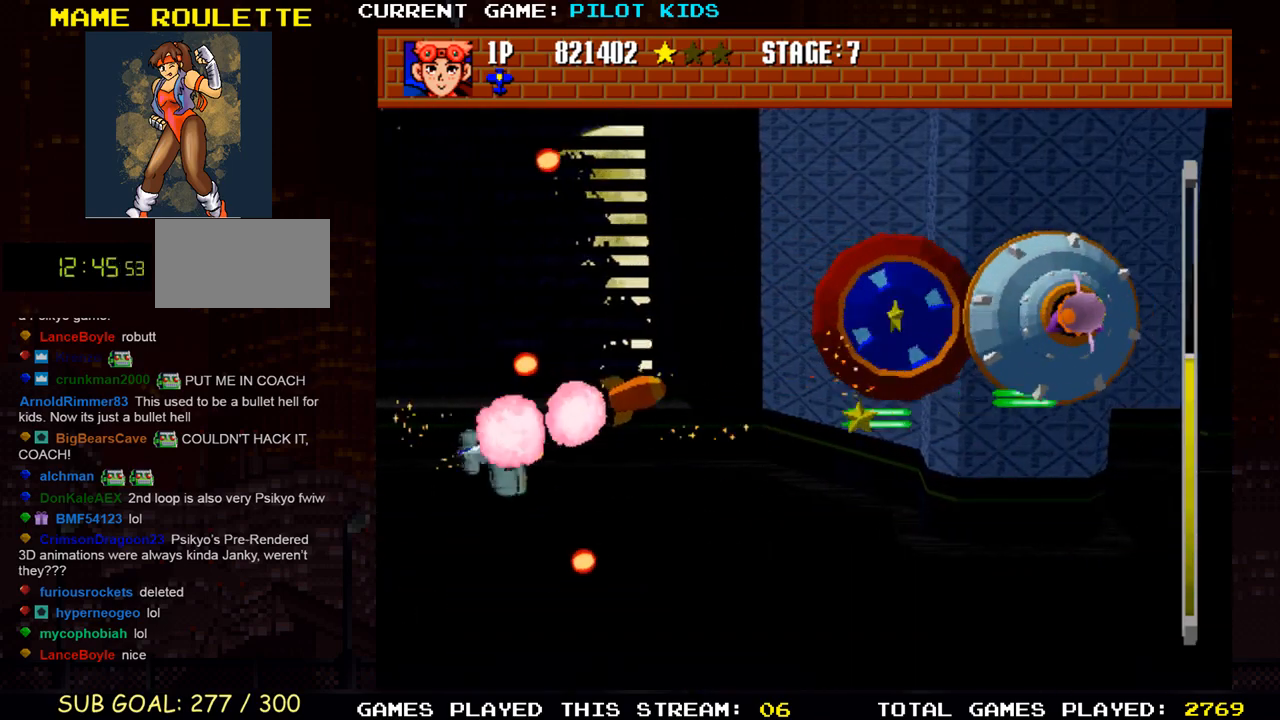
{"buttons": ["TRIANGLE"], "left_stick": "left", "events": [[17, "TRIANGLE", "down"], [67, "TRIANGLE", "up"], [83, "SQUARE", "down"], [167, "left_stick", "up"], [217, "SQUARE", "up"], [217, "TRIANGLE", "down"], [300, "TRIANGLE", "up"], [333, "SQUARE", "down"], [417, "SQUARE", "up"], [417, "TRIANGLE", "down"], [467, "left_stick", "left"]]}
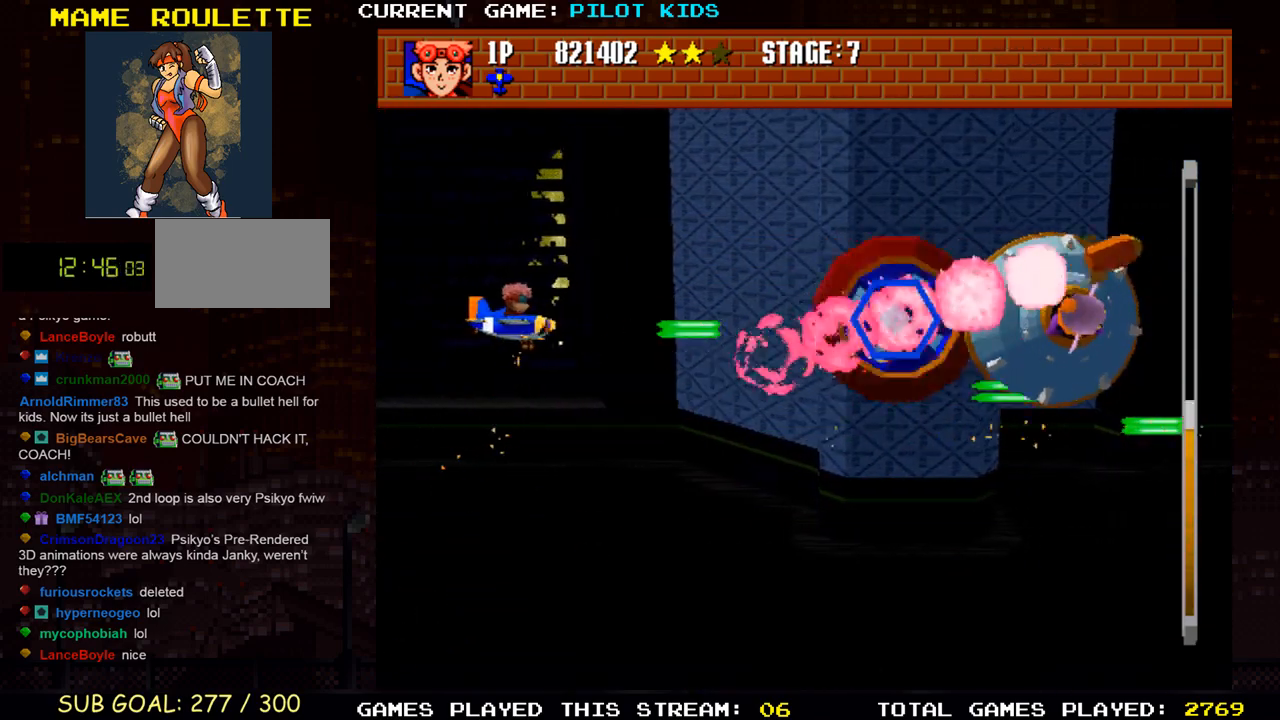
{"buttons": ["SQUARE", "TRIANGLE"], "left_stick": "center", "events": [[33, "SQUARE", "down"], [33, "TRIANGLE", "up"], [117, "TRIANGLE", "down"], [133, "SQUARE", "up"], [217, "SQUARE", "down"], [217, "TRIANGLE", "up"], [300, "TRIANGLE", "down"], [317, "SQUARE", "up"], [333, "left_stick", "center"], [417, "SQUARE", "down"], [417, "TRIANGLE", "up"], [500, "TRIANGLE", "down"]]}
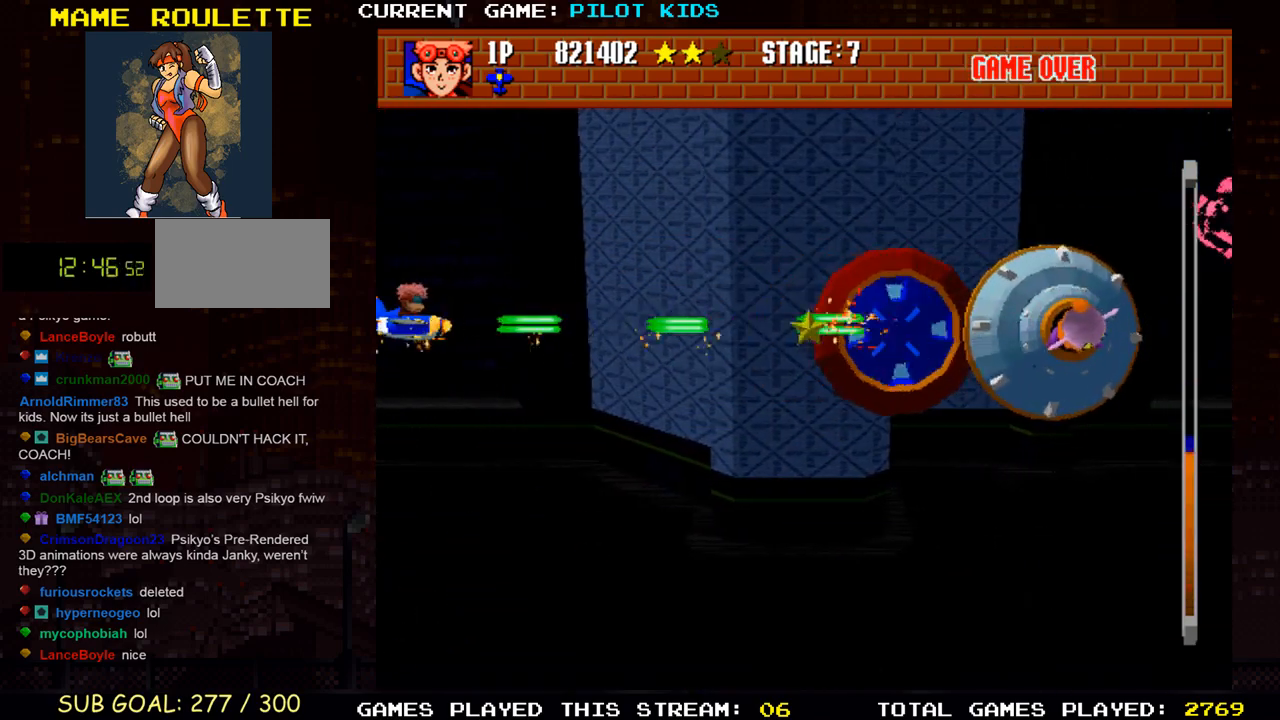
{"buttons": ["SQUARE"], "left_stick": "center", "events": [[17, "SQUARE", "up"], [83, "SQUARE", "down"], [83, "TRIANGLE", "up"], [200, "TRIANGLE", "down"], [217, "SQUARE", "up"], [283, "SQUARE", "down"], [300, "TRIANGLE", "up"], [350, "left_stick", "down"], [383, "TRIANGLE", "down"], [400, "SQUARE", "up"], [450, "left_stick", "center"], [467, "SQUARE", "down"], [467, "TRIANGLE", "up"]]}
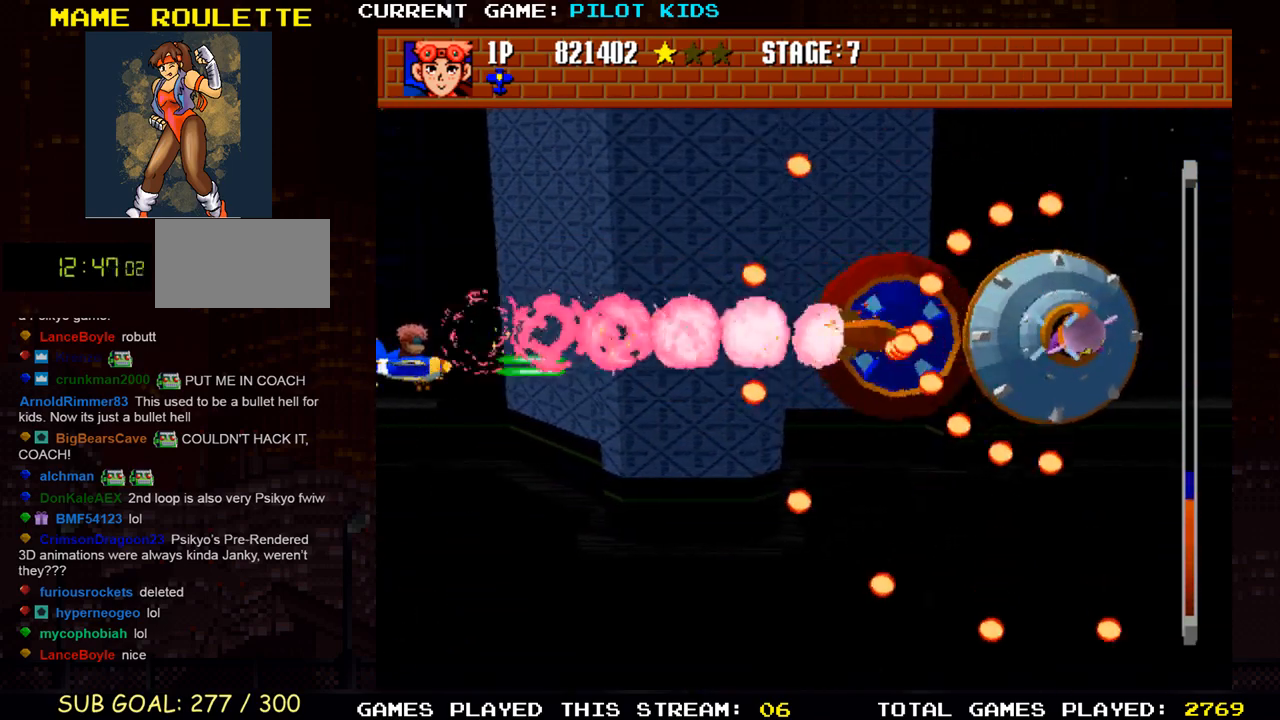
{"buttons": ["TRIANGLE"], "left_stick": "center", "events": [[67, "TRIANGLE", "down"], [83, "SQUARE", "up"], [167, "SQUARE", "down"], [183, "TRIANGLE", "up"], [267, "TRIANGLE", "down"], [283, "SQUARE", "up"], [383, "SQUARE", "down"], [383, "TRIANGLE", "up"], [500, "SQUARE", "up"], [500, "TRIANGLE", "down"]]}
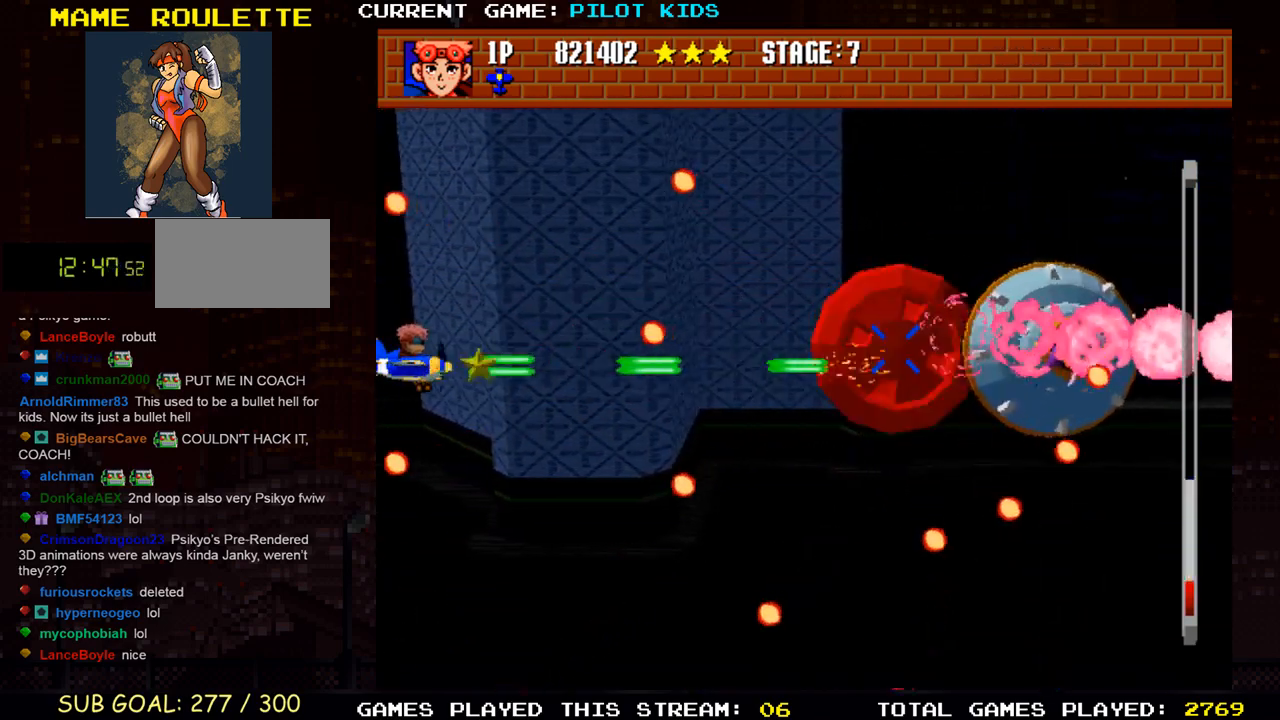
{"buttons": ["SQUARE"], "left_stick": "center", "events": [[33, "left_stick", "down"], [67, "SQUARE", "down"], [83, "TRIANGLE", "up"], [150, "left_stick", "center"], [183, "SQUARE", "up"], [217, "TRIANGLE", "down"], [267, "TRIANGLE", "up"], [300, "SQUARE", "down"], [383, "TRIANGLE", "down"], [400, "SQUARE", "up"], [483, "SQUARE", "down"], [483, "TRIANGLE", "up"]]}
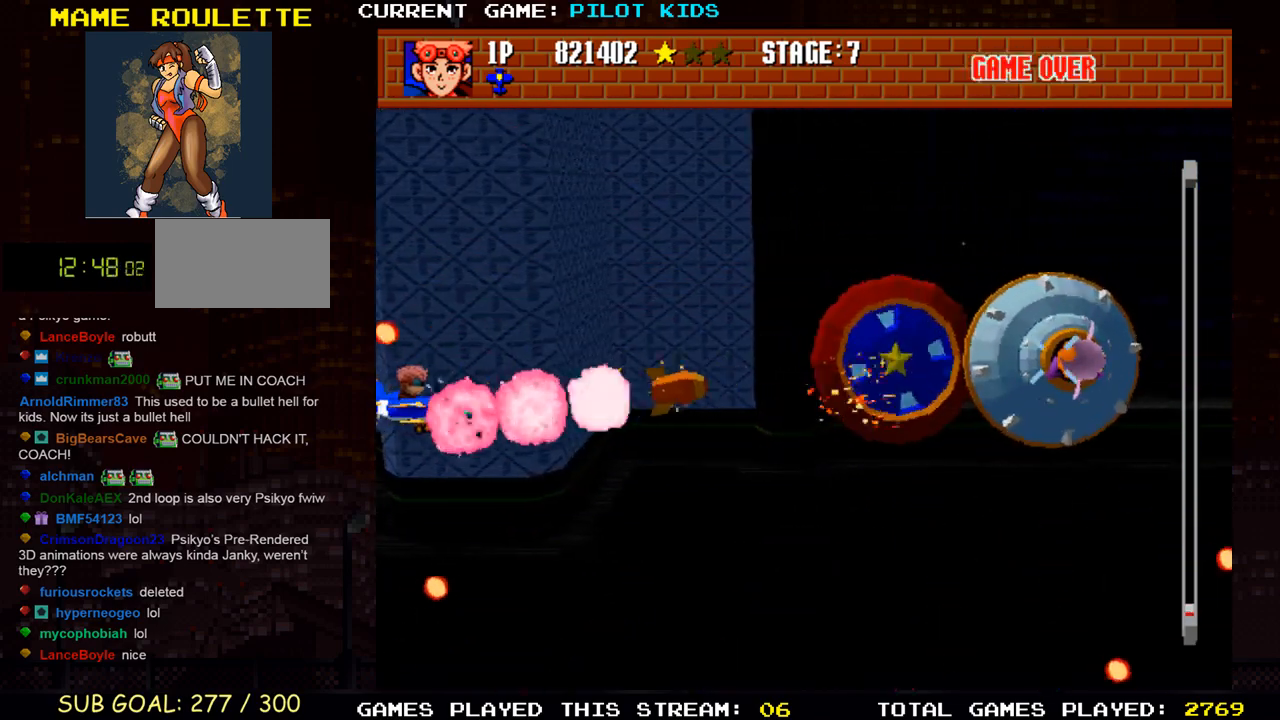
{"buttons": ["TRIANGLE"], "left_stick": "center", "events": [[83, "SQUARE", "up"], [83, "TRIANGLE", "down"], [167, "SQUARE", "down"], [167, "TRIANGLE", "up"], [283, "SQUARE", "up"], [283, "TRIANGLE", "down"], [367, "SQUARE", "down"], [367, "TRIANGLE", "up"], [483, "TRIANGLE", "down"], [500, "SQUARE", "up"]]}
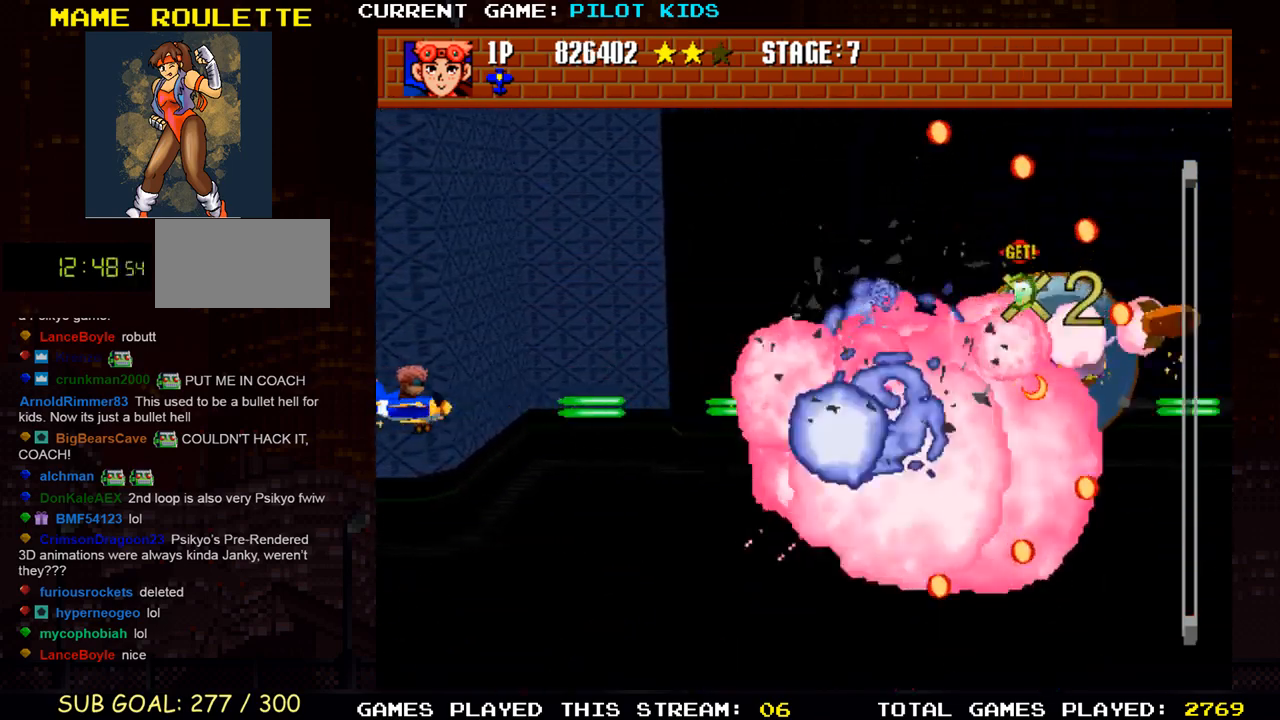
{"buttons": ["TRIANGLE"], "left_stick": "center", "events": [[67, "SQUARE", "down"], [83, "TRIANGLE", "up"], [183, "TRIANGLE", "down"], [200, "SQUARE", "up"], [300, "SQUARE", "down"], [317, "TRIANGLE", "up"], [417, "TRIANGLE", "down"], [433, "SQUARE", "up"]]}
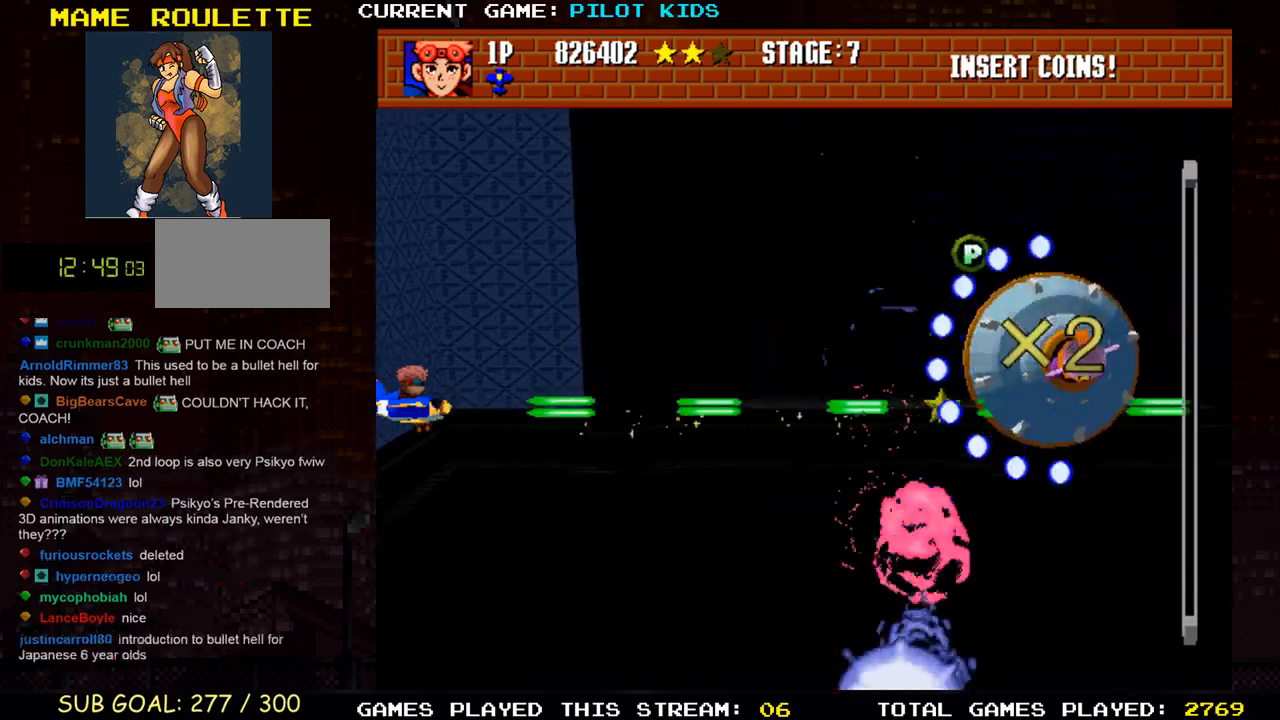
{"buttons": ["SQUARE"], "left_stick": "up", "events": [[17, "SQUARE", "down"], [33, "TRIANGLE", "up"], [133, "SQUARE", "up"], [150, "TRIANGLE", "down"], [233, "SQUARE", "down"], [267, "TRIANGLE", "up"], [367, "SQUARE", "up"], [367, "TRIANGLE", "down"], [450, "SQUARE", "down"], [450, "left_stick", "up"], [467, "TRIANGLE", "up"]]}
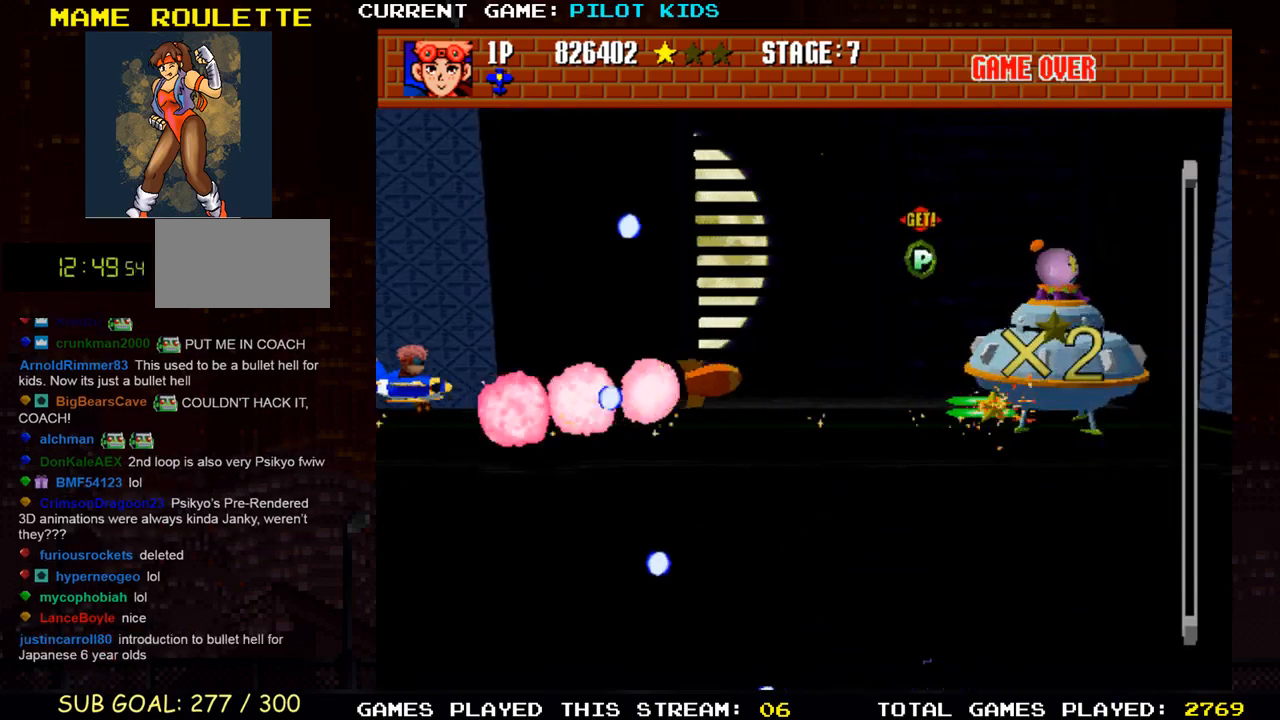
{"buttons": ["TRIANGLE"], "left_stick": "down-left", "events": [[67, "TRIANGLE", "down"], [83, "SQUARE", "up"], [100, "left_stick", "center"], [167, "SQUARE", "down"], [183, "TRIANGLE", "up"], [233, "left_stick", "right"], [283, "SQUARE", "up"], [283, "TRIANGLE", "down"], [383, "SQUARE", "down"], [417, "TRIANGLE", "up"], [417, "left_stick", "down"], [500, "SQUARE", "up"], [500, "TRIANGLE", "down"], [500, "left_stick", "down-left"]]}
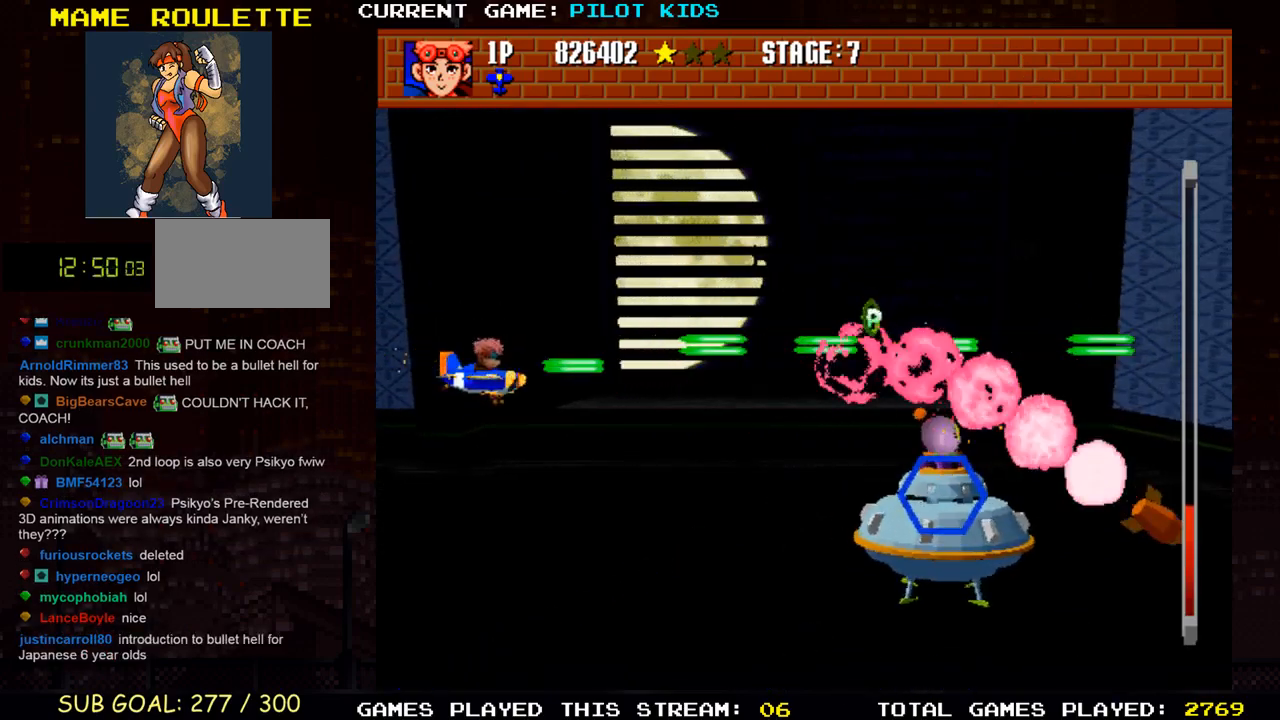
{"buttons": [], "left_stick": "up", "events": [[100, "SQUARE", "down"], [133, "TRIANGLE", "up"], [217, "SQUARE", "up"], [233, "TRIANGLE", "down"], [367, "SQUARE", "down"], [367, "TRIANGLE", "up"], [483, "SQUARE", "up"], [483, "left_stick", "up"]]}
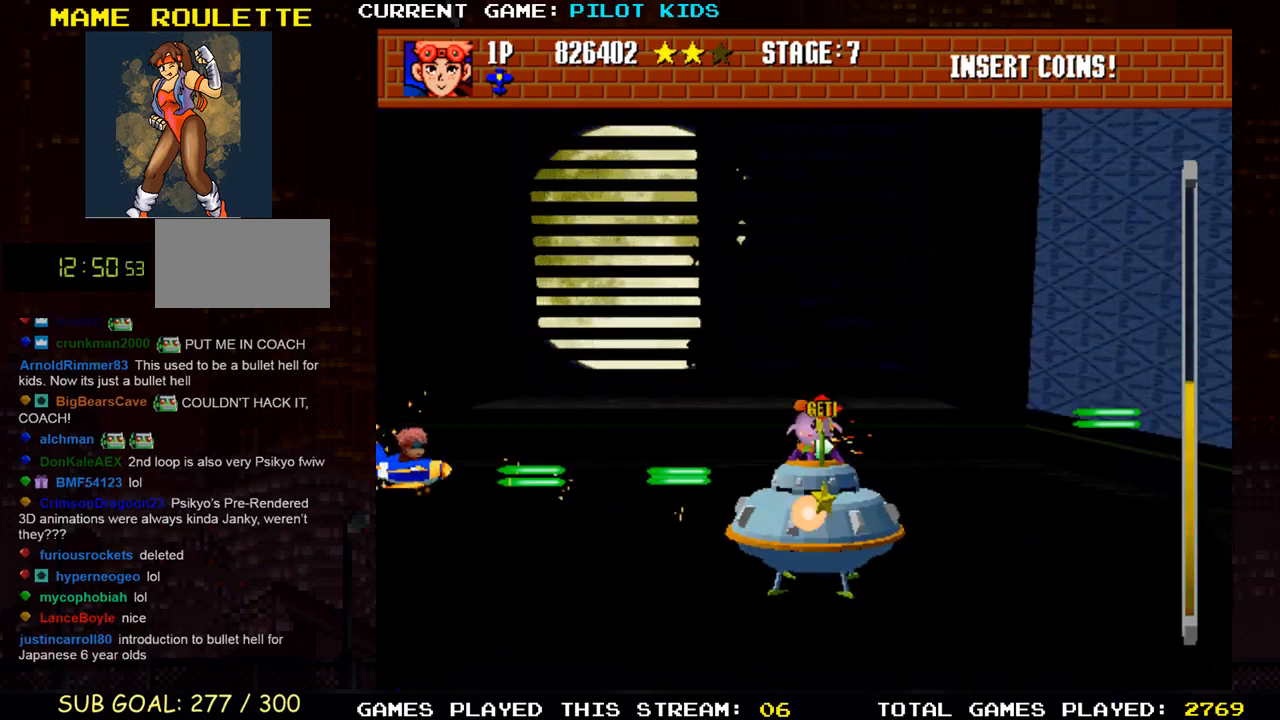
{"buttons": ["TRIANGLE"], "left_stick": "down", "events": [[17, "TRIANGLE", "down"], [100, "SQUARE", "down"], [133, "TRIANGLE", "up"], [217, "SQUARE", "up"], [217, "TRIANGLE", "down"], [317, "SQUARE", "down"], [333, "TRIANGLE", "up"], [350, "left_stick", "center"], [417, "left_stick", "down"], [433, "TRIANGLE", "down"], [450, "SQUARE", "up"]]}
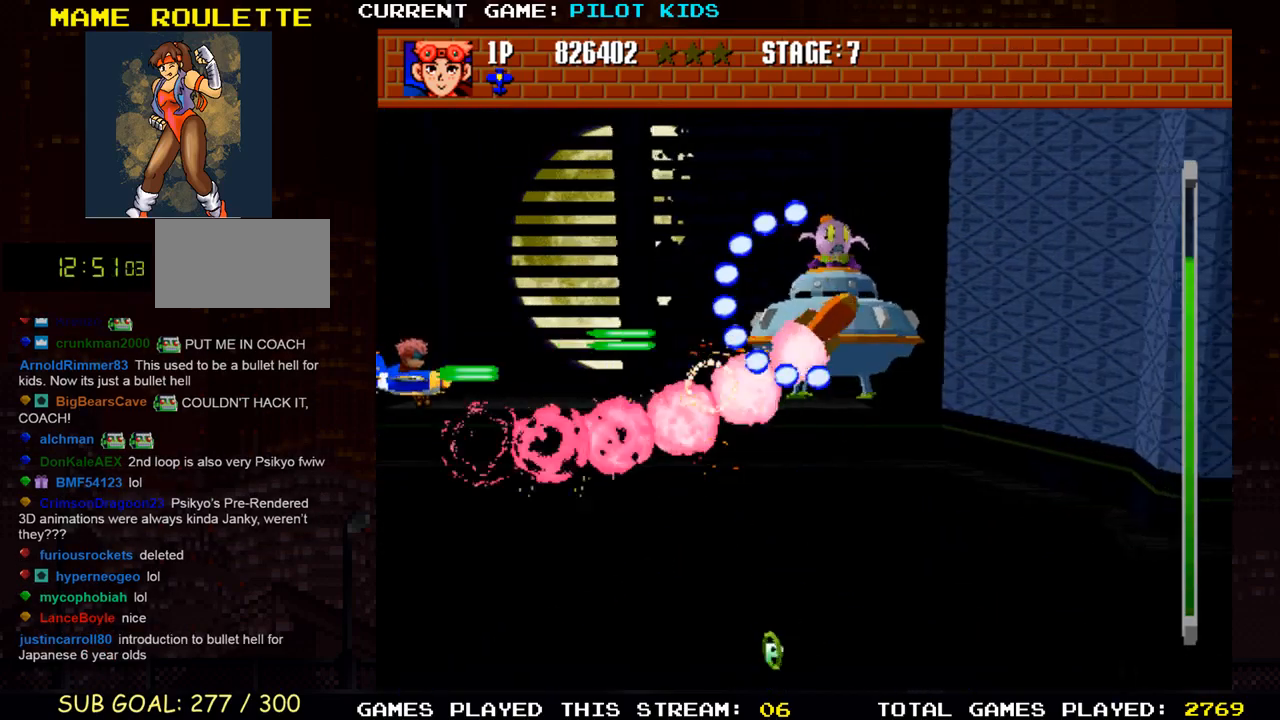
{"buttons": ["SQUARE"], "left_stick": "up", "events": [[33, "SQUARE", "down"], [50, "TRIANGLE", "up"], [150, "TRIANGLE", "down"], [167, "SQUARE", "up"], [250, "SQUARE", "down"], [283, "TRIANGLE", "up"], [333, "left_stick", "center"], [383, "TRIANGLE", "down"], [400, "SQUARE", "up"], [450, "left_stick", "up"], [483, "SQUARE", "down"], [483, "TRIANGLE", "up"]]}
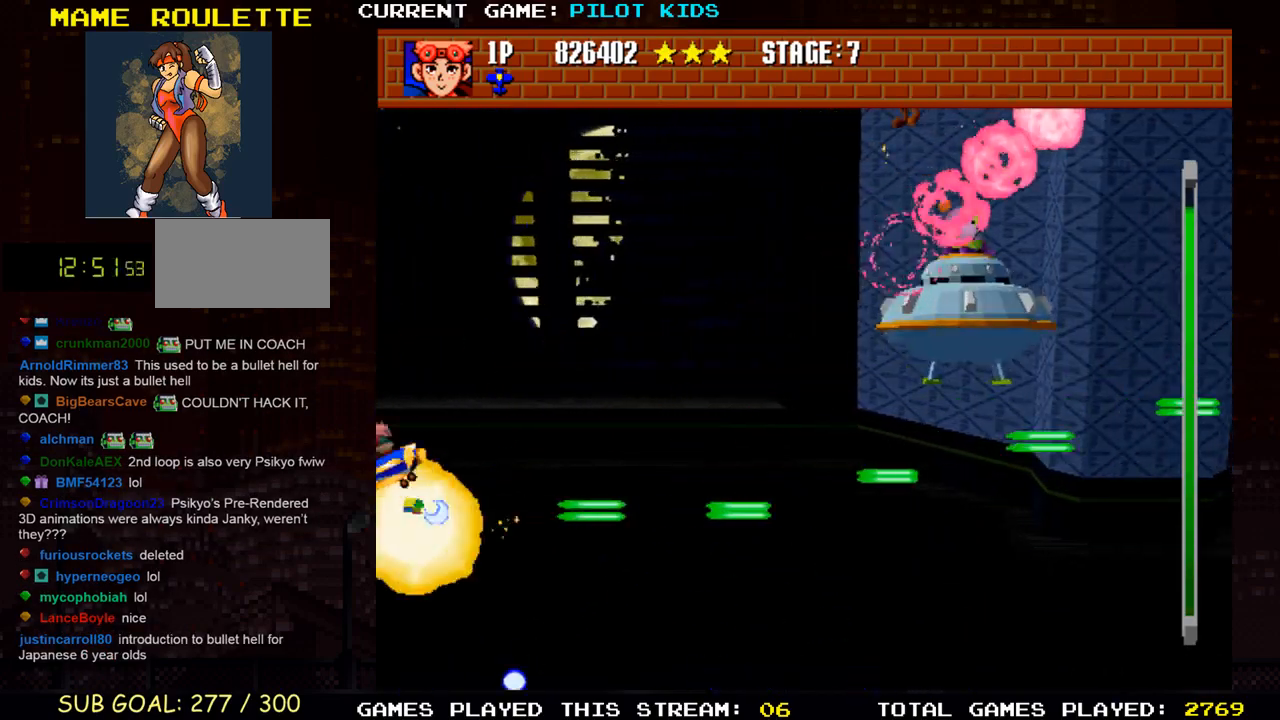
{"buttons": [], "left_stick": "center", "events": [[83, "TRIANGLE", "down"], [100, "SQUARE", "up"], [183, "SQUARE", "down"], [200, "TRIANGLE", "up"], [250, "left_stick", "center"], [300, "SQUARE", "up"]]}
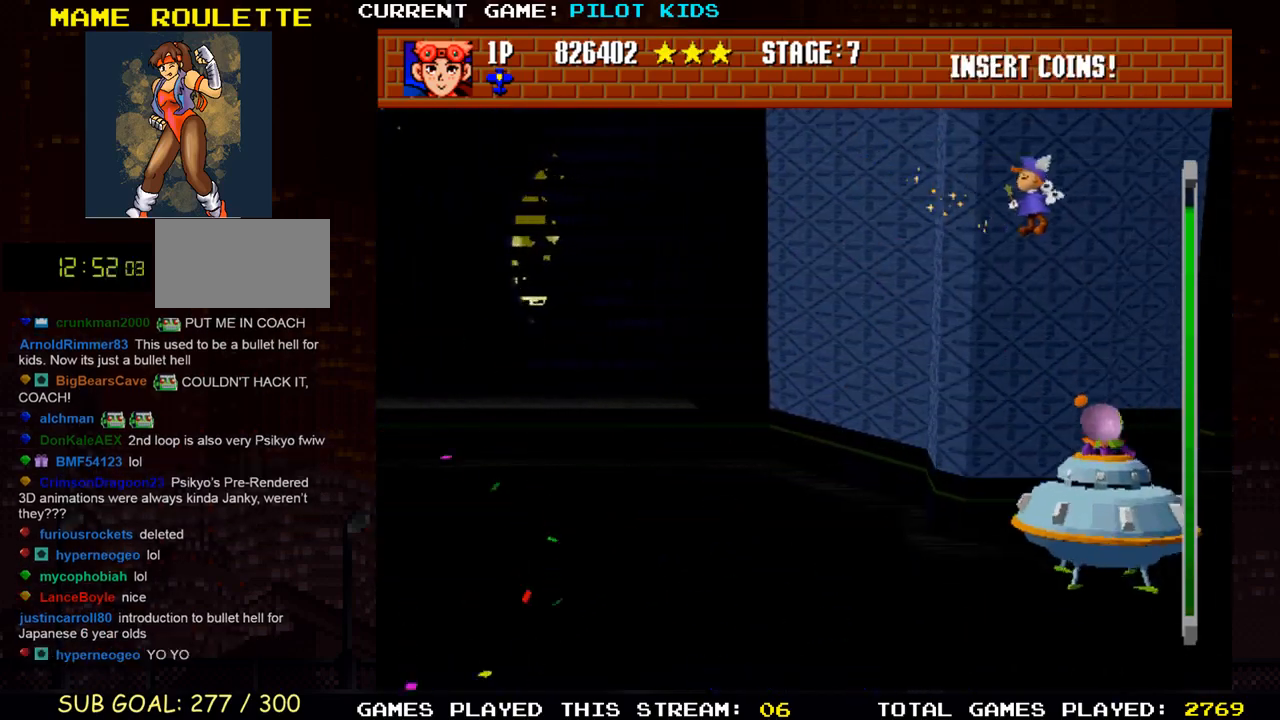
{"buttons": [], "left_stick": "center", "events": []}
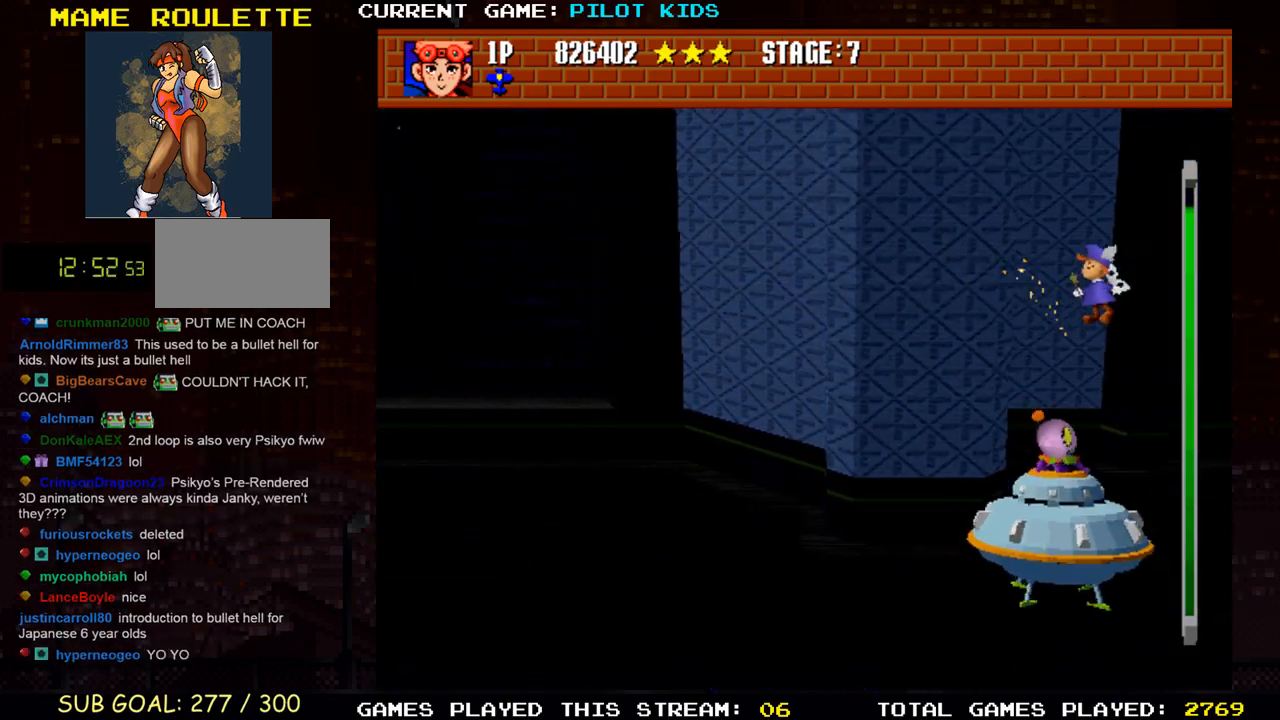
{"buttons": [], "left_stick": "center", "events": [[250, "SQUARE", "down"], [433, "SQUARE", "up"]]}
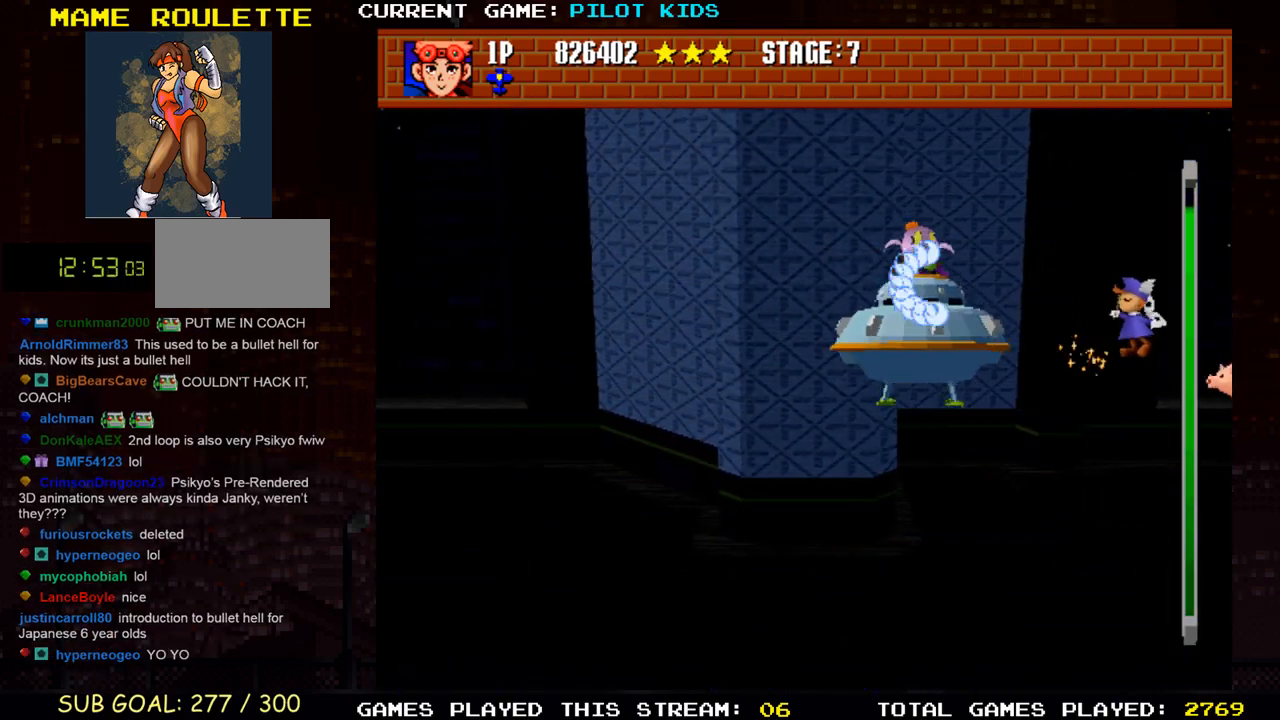
{"buttons": ["TRIANGLE"], "left_stick": "center", "events": [[67, "SQUARE", "down"], [250, "SQUARE", "up"], [333, "SQUARE", "down"], [450, "SQUARE", "up"], [450, "TRIANGLE", "down"]]}